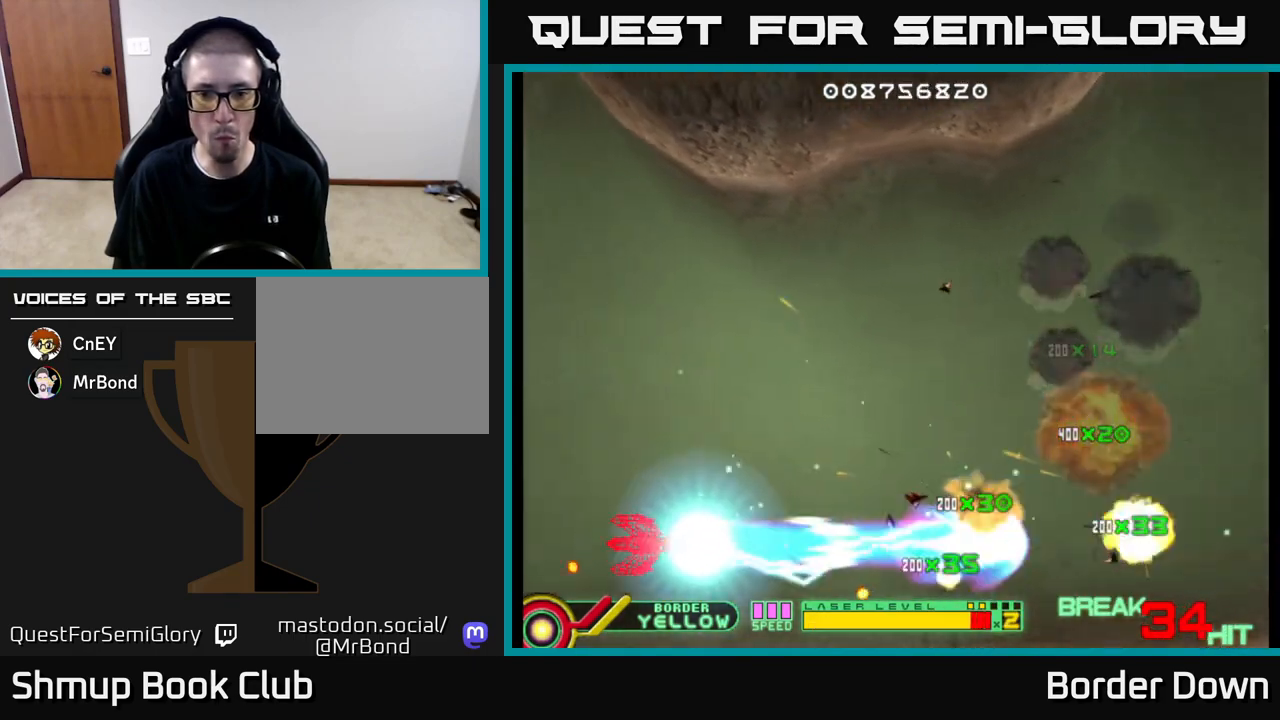
Gameplay with a controller (Xbox layout); each line is a JSON object with the inputs held at the frame after it. "events" lists button and stick changes between this image and that frame as [ms after this image, input, new state], when the widget could be followed in between.
{"buttons": ["DPAD_UP", "DPAD_RIGHT"], "left_stick": "center", "right_stick": "center", "events": [[67, "DPAD_RIGHT", "down"], [100, "DPAD_DOWN", "up"], [117, "DPAD_RIGHT", "up"], [117, "DPAD_UP", "down"], [133, "A", "down"], [133, "B", "up"], [183, "A", "up"], [250, "A", "down"], [317, "A", "up"], [383, "A", "down"], [400, "DPAD_UP", "up"], [433, "A", "up"], [433, "DPAD_UP", "down"], [450, "DPAD_RIGHT", "down"]]}
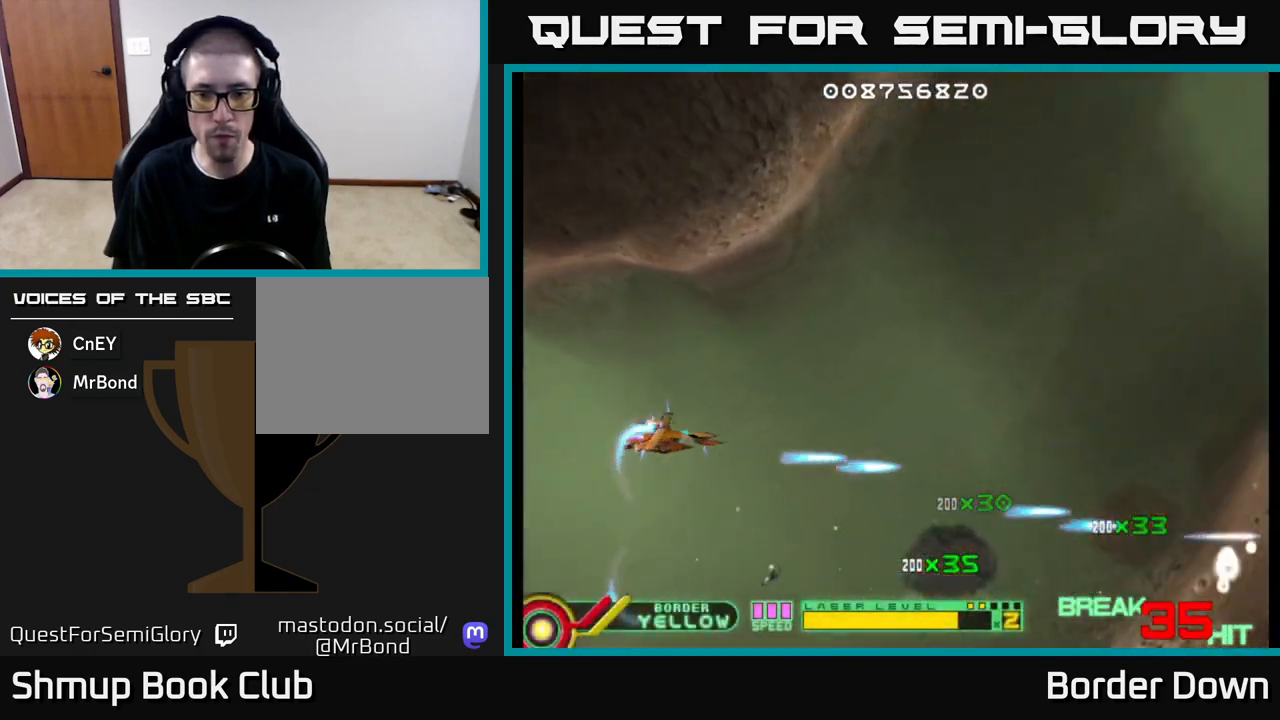
{"buttons": ["A", "DPAD_UP"], "left_stick": "center", "right_stick": "center", "events": [[17, "A", "down"], [33, "DPAD_UP", "up"], [100, "A", "up"], [150, "A", "down"], [233, "A", "up"], [267, "DPAD_RIGHT", "up"], [267, "DPAD_UP", "down"], [300, "A", "down"], [383, "A", "up"], [450, "A", "down"]]}
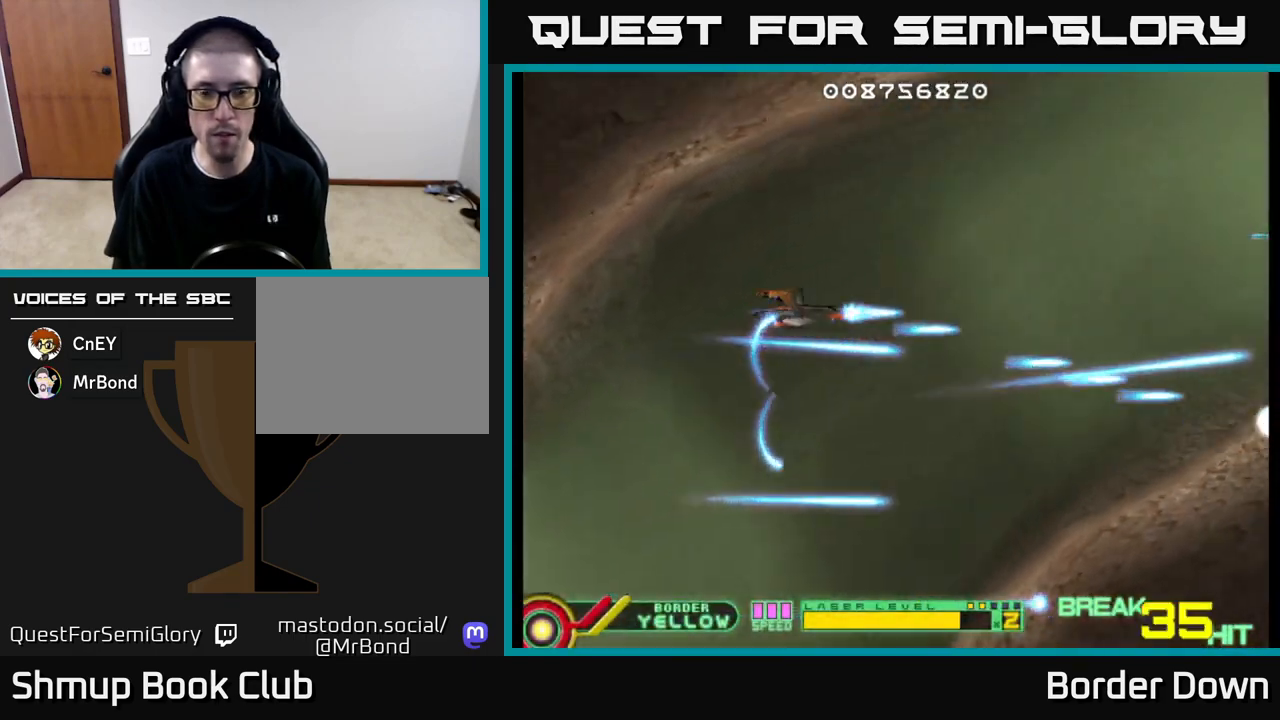
{"buttons": [], "left_stick": "center", "right_stick": "center", "events": [[33, "A", "up"], [100, "A", "down"], [150, "DPAD_UP", "up"], [167, "A", "up"], [167, "DPAD_RIGHT", "down"], [233, "A", "down"], [250, "DPAD_DOWN", "down"], [317, "A", "up"], [367, "A", "down"], [417, "DPAD_DOWN", "up"], [467, "A", "up"], [467, "DPAD_RIGHT", "up"]]}
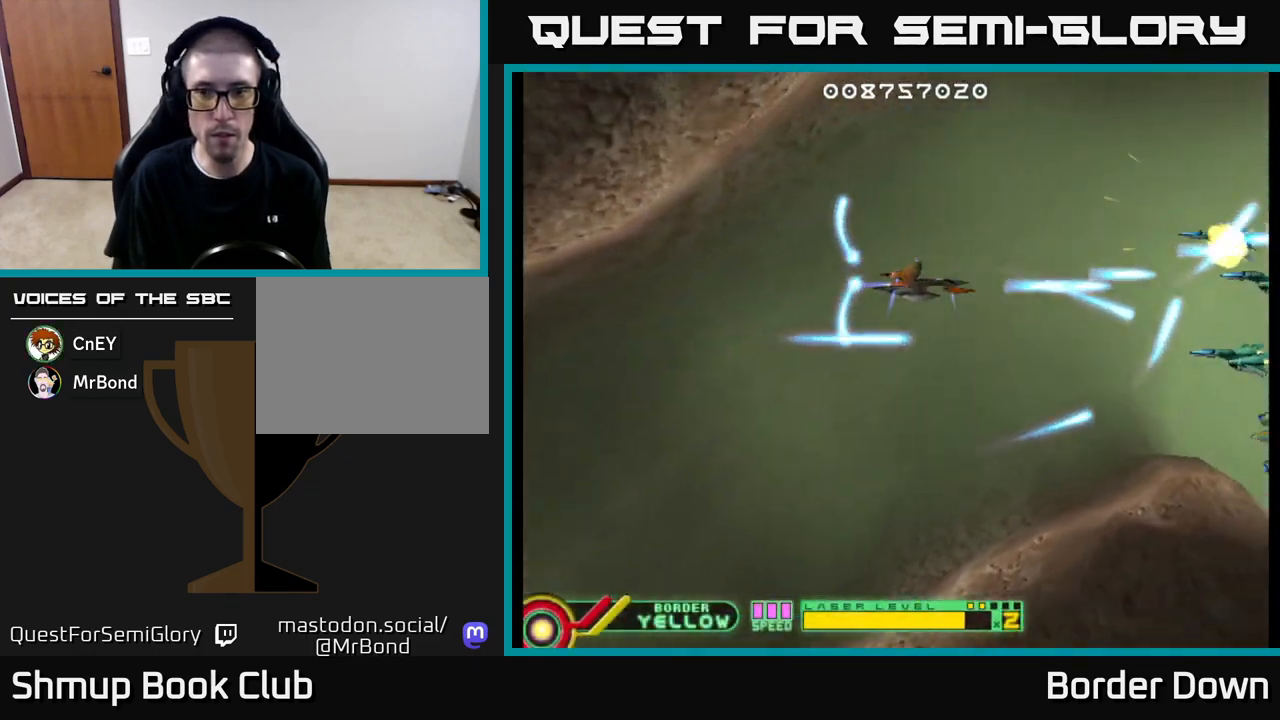
{"buttons": ["A", "DPAD_UP", "DPAD_LEFT"], "left_stick": "center", "right_stick": "center", "events": [[17, "A", "down"], [50, "DPAD_UP", "down"], [117, "A", "up"], [117, "DPAD_UP", "up"], [150, "DPAD_DOWN", "down"], [167, "A", "down"], [250, "A", "up"], [317, "A", "down"], [383, "A", "up"], [417, "DPAD_DOWN", "up"], [433, "DPAD_LEFT", "down"], [450, "A", "down"], [450, "DPAD_UP", "down"]]}
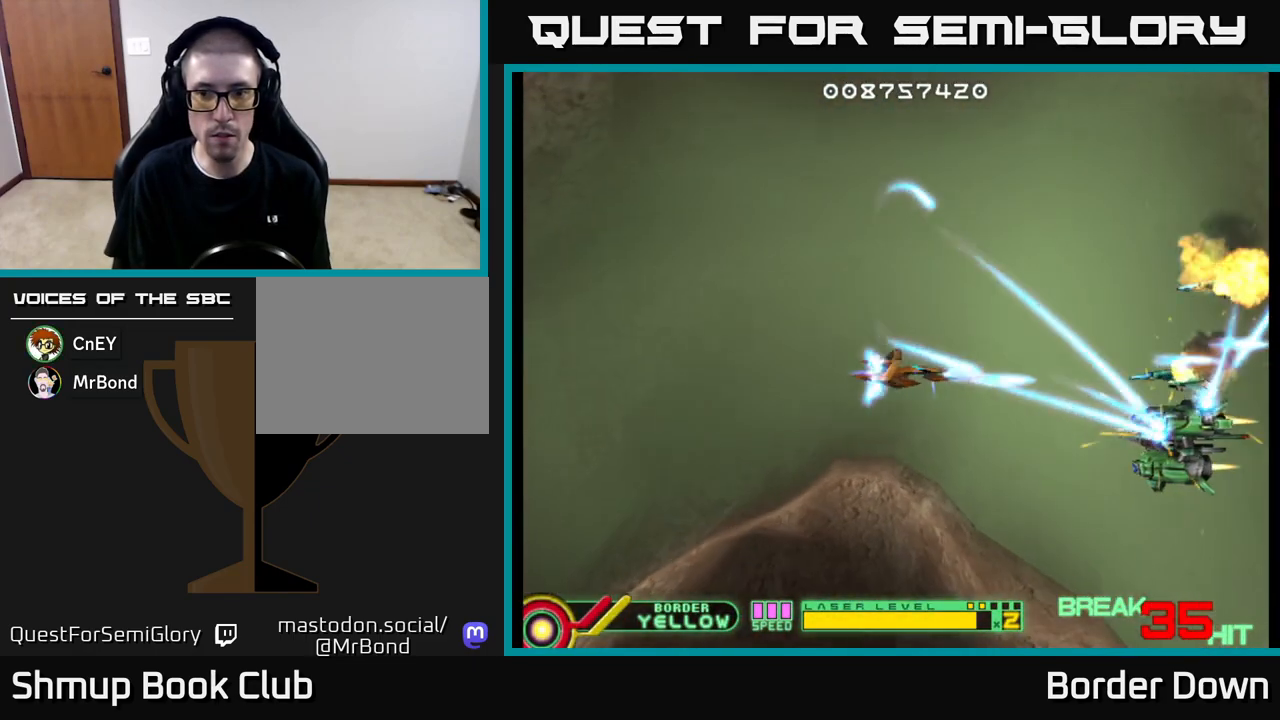
{"buttons": ["A", "DPAD_DOWN", "DPAD_RIGHT"], "left_stick": "center", "right_stick": "center"}
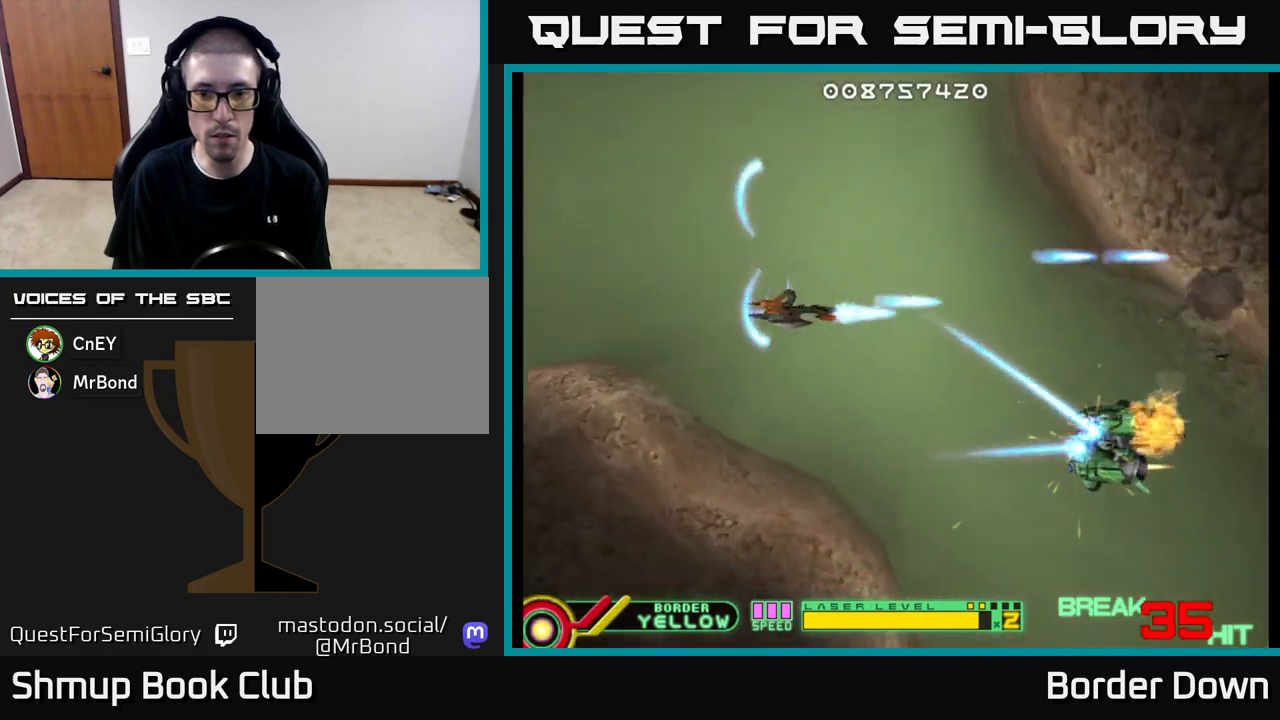
{"buttons": ["A", "DPAD_UP", "DPAD_LEFT"], "left_stick": "center", "right_stick": "center", "events": [[17, "A", "up"], [67, "A", "down"], [150, "A", "up"], [200, "A", "down"], [267, "DPAD_RIGHT", "up"], [433, "DPAD_DOWN", "up"], [450, "DPAD_LEFT", "down"], [483, "DPAD_UP", "down"]]}
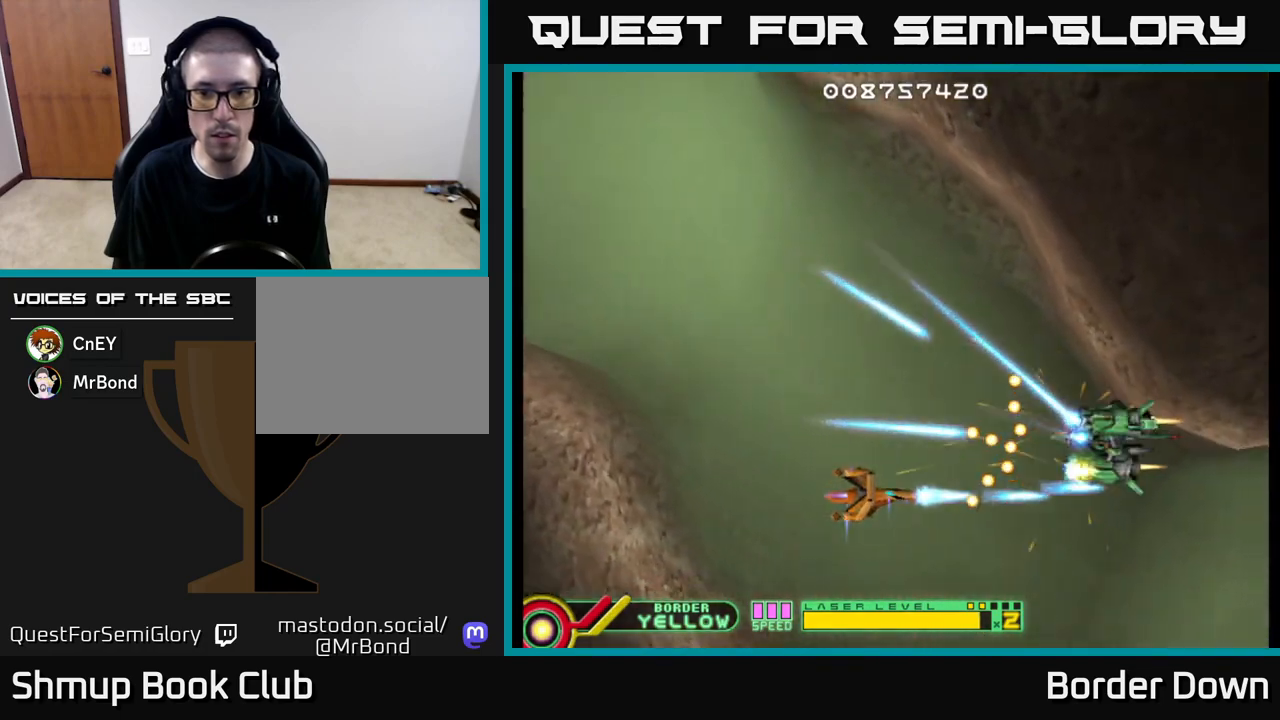
{"buttons": ["A", "DPAD_LEFT"], "left_stick": "center", "right_stick": "center", "events": [[267, "DPAD_UP", "up"], [367, "DPAD_LEFT", "up"], [500, "DPAD_LEFT", "down"]]}
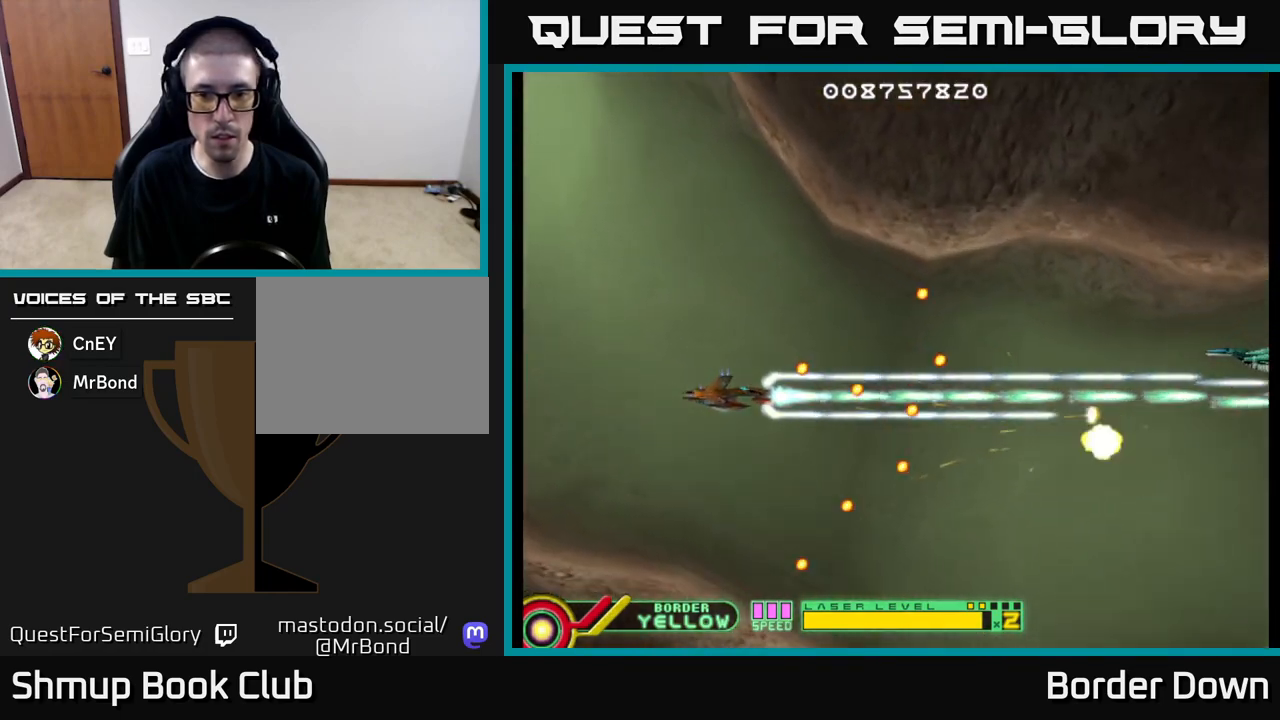
{"buttons": ["A"], "left_stick": "center", "right_stick": "center", "events": [[117, "DPAD_LEFT", "up"]]}
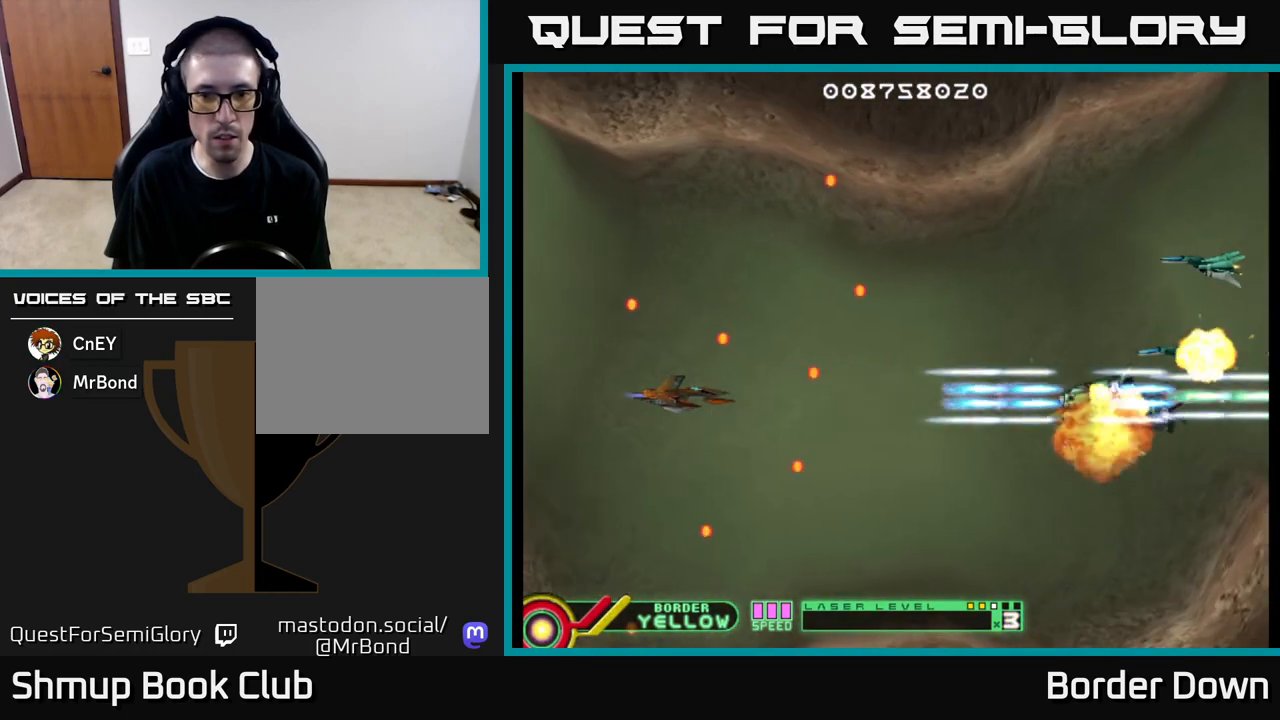
{"buttons": ["DPAD_UP"], "left_stick": "center", "right_stick": "center", "events": [[50, "DPAD_DOWN", "down"], [83, "DPAD_RIGHT", "down"], [133, "DPAD_DOWN", "up"], [217, "A", "up"], [283, "A", "down"], [367, "A", "up"], [417, "DPAD_RIGHT", "up"], [417, "DPAD_UP", "down"], [433, "A", "down"], [500, "A", "up"]]}
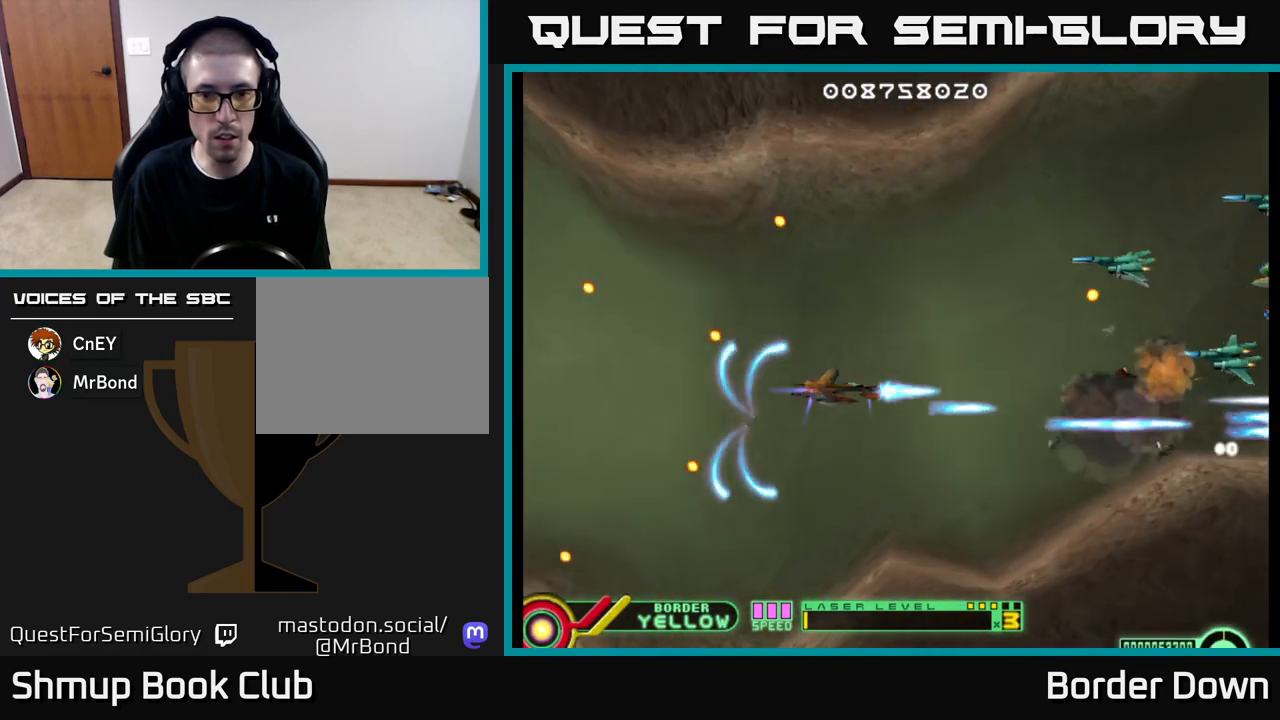
{"buttons": ["A"], "left_stick": "center", "right_stick": "center", "events": [[67, "A", "down"], [83, "DPAD_UP", "up"], [150, "A", "up"], [217, "A", "down"], [283, "A", "up"], [283, "DPAD_LEFT", "down"], [283, "DPAD_UP", "down"], [350, "A", "down"], [383, "DPAD_UP", "up"], [400, "DPAD_LEFT", "up"], [433, "A", "up"], [500, "A", "down"]]}
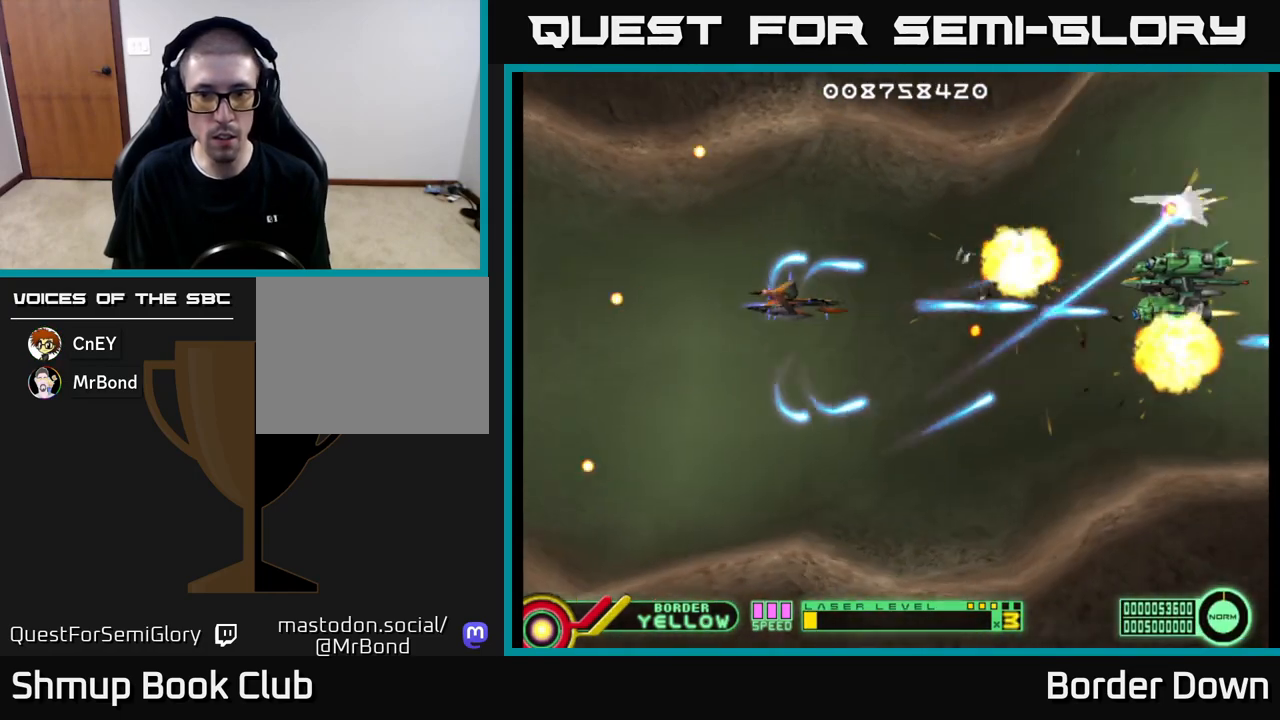
{"buttons": [], "left_stick": "center", "right_stick": "center", "events": [[33, "DPAD_LEFT", "down"], [83, "DPAD_UP", "down"], [100, "A", "up"], [117, "A", "down"], [150, "DPAD_UP", "up"], [167, "DPAD_LEFT", "up"], [183, "A", "up"]]}
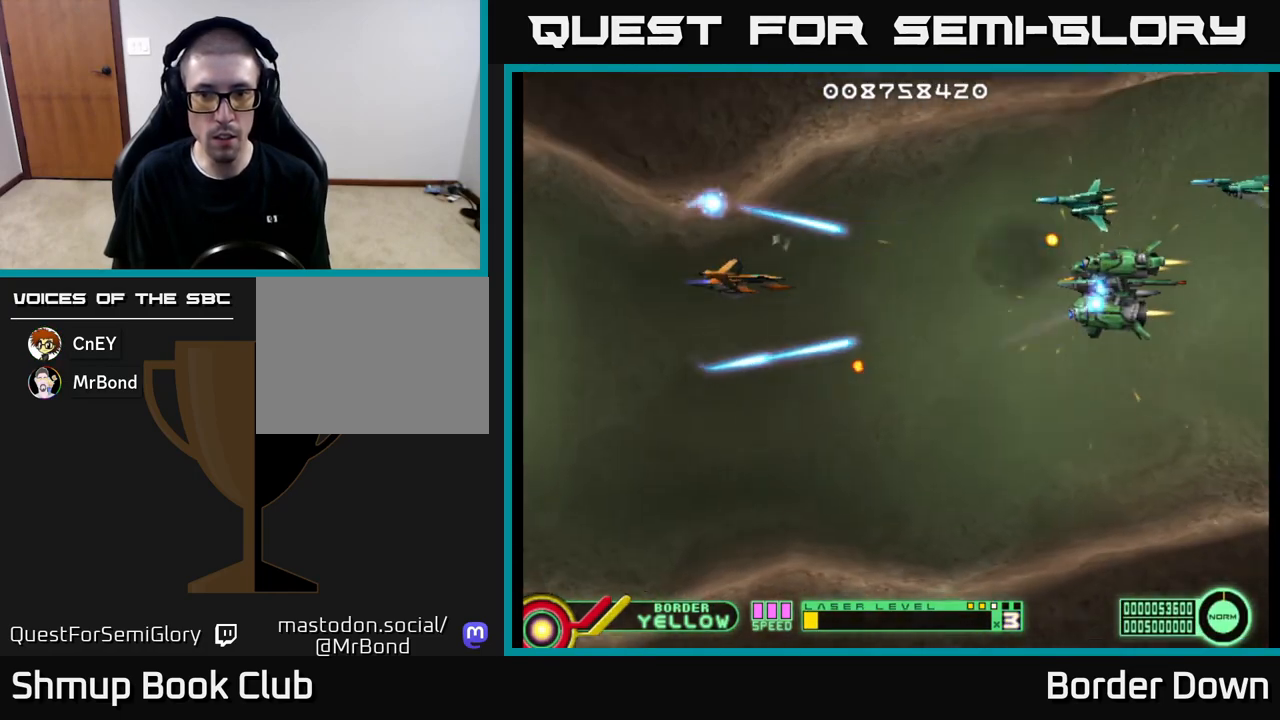
{"buttons": ["B", "DPAD_UP"], "left_stick": "center", "right_stick": "center", "events": [[50, "DPAD_DOWN", "down"], [67, "B", "down"], [183, "DPAD_DOWN", "up"], [300, "DPAD_UP", "down"]]}
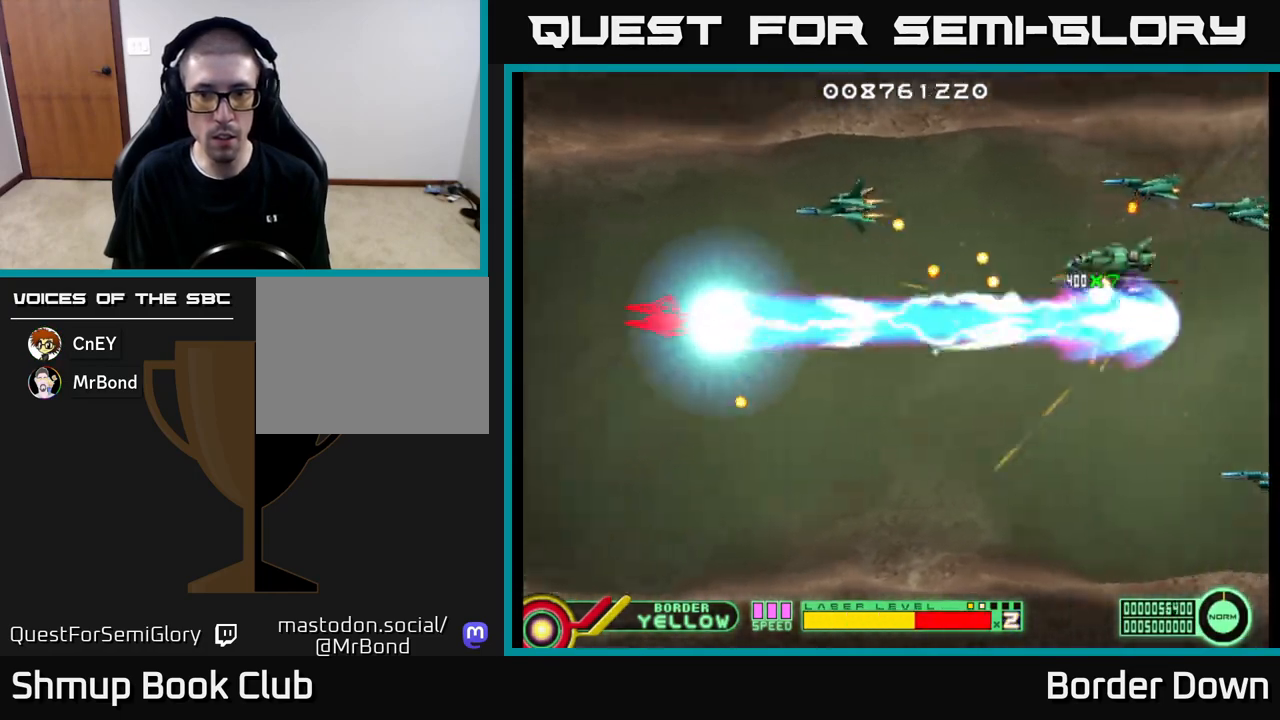
{"buttons": ["B", "DPAD_UP"], "left_stick": "center", "right_stick": "center", "events": [[167, "DPAD_LEFT", "down"], [417, "DPAD_LEFT", "up"]]}
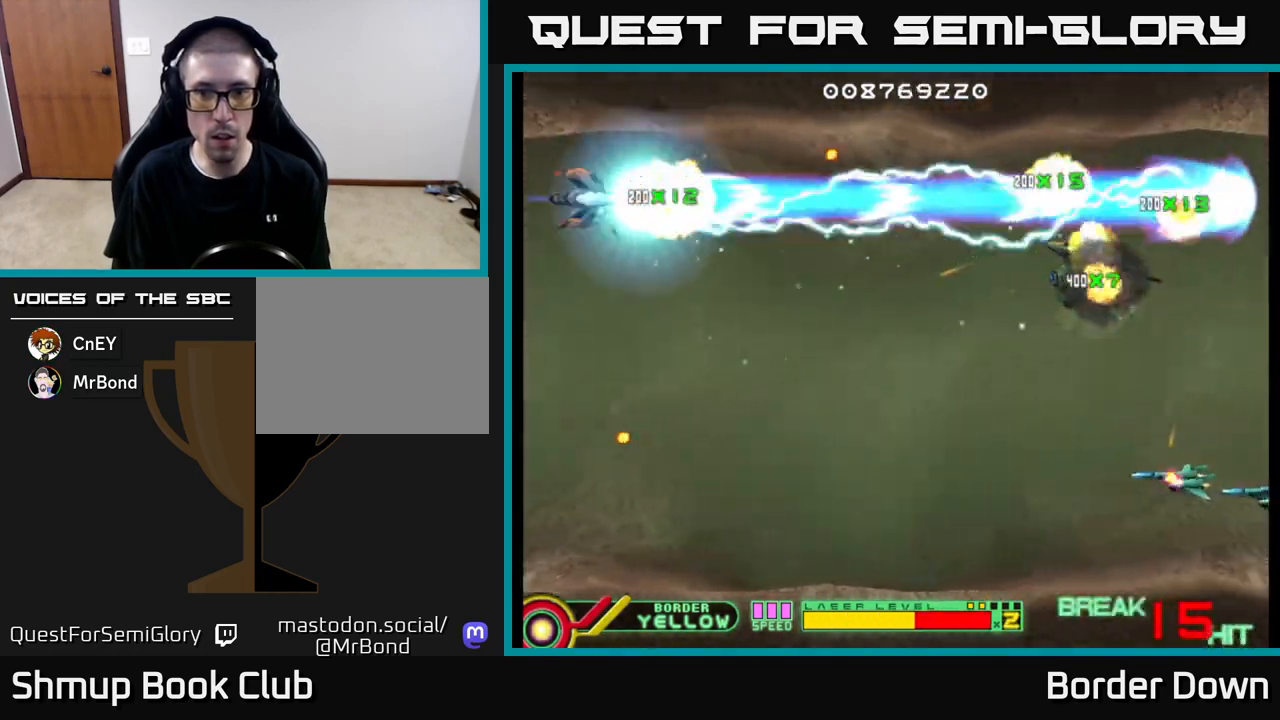
{"buttons": ["A", "DPAD_DOWN"], "left_stick": "center", "right_stick": "center", "events": [[33, "DPAD_UP", "up"], [50, "A", "down"], [50, "DPAD_DOWN", "down"], [50, "DPAD_RIGHT", "down"], [67, "B", "up"], [117, "A", "up"], [183, "A", "down"], [267, "A", "up"], [317, "A", "down"], [383, "A", "up"], [383, "DPAD_RIGHT", "up"], [450, "A", "down"]]}
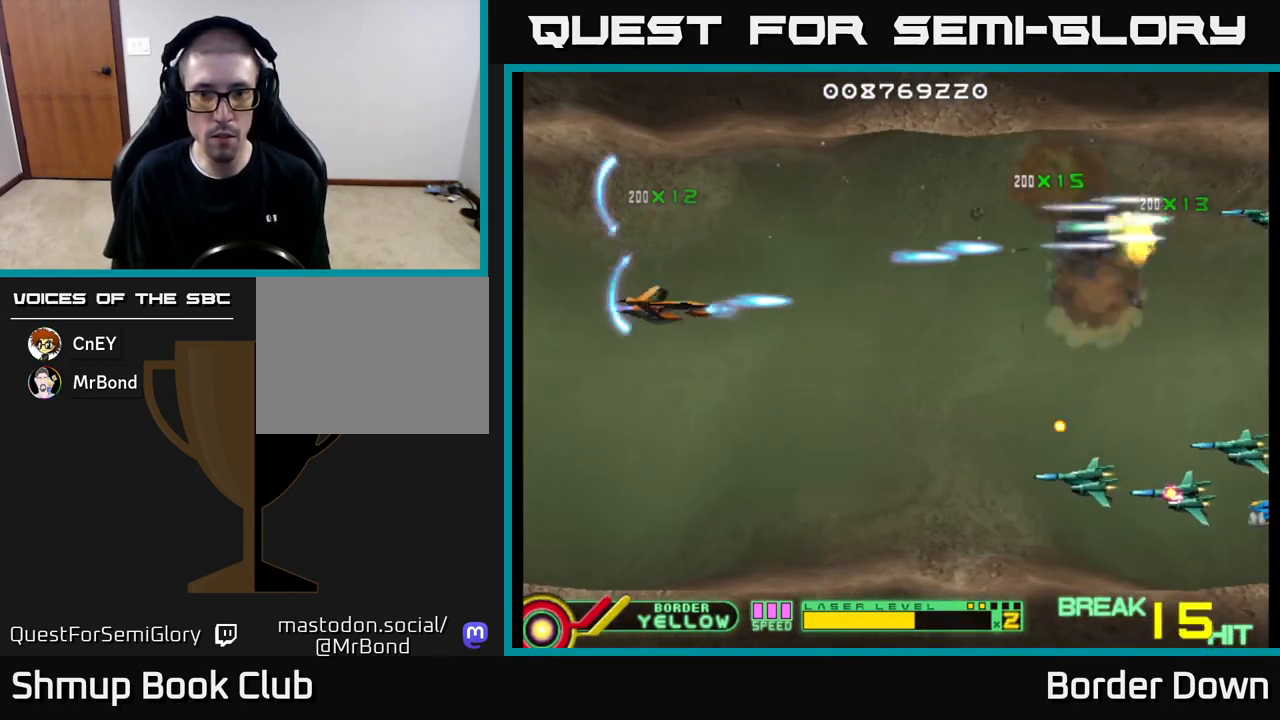
{"buttons": ["DPAD_UP", "DPAD_LEFT"], "left_stick": "center", "right_stick": "center"}
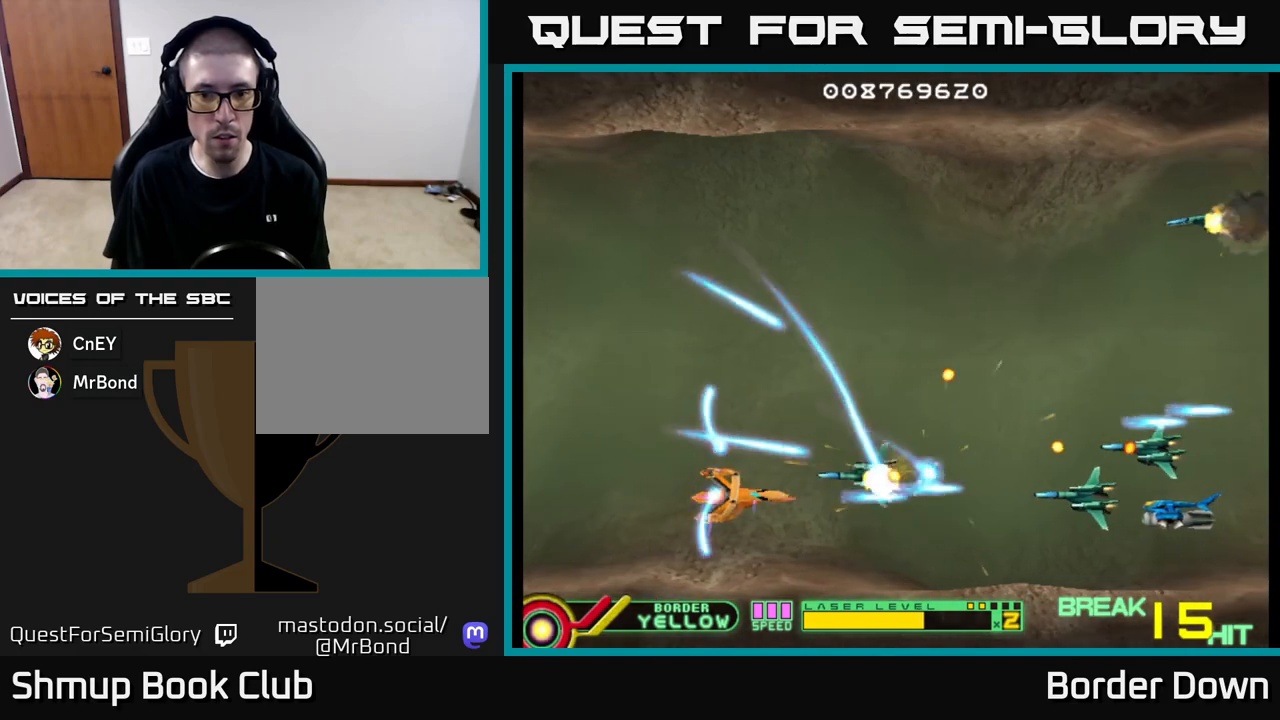
{"buttons": ["A", "DPAD_UP", "DPAD_LEFT"], "left_stick": "center", "right_stick": "center", "events": [[17, "A", "down"], [83, "A", "up"], [117, "DPAD_LEFT", "up"], [133, "DPAD_LEFT", "down"], [150, "A", "down"], [233, "A", "up"], [267, "DPAD_LEFT", "up"], [283, "DPAD_UP", "up"], [300, "A", "down"], [333, "DPAD_DOWN", "down"], [383, "A", "up"], [417, "DPAD_DOWN", "up"], [433, "A", "down"], [450, "DPAD_LEFT", "down"], [467, "DPAD_UP", "down"]]}
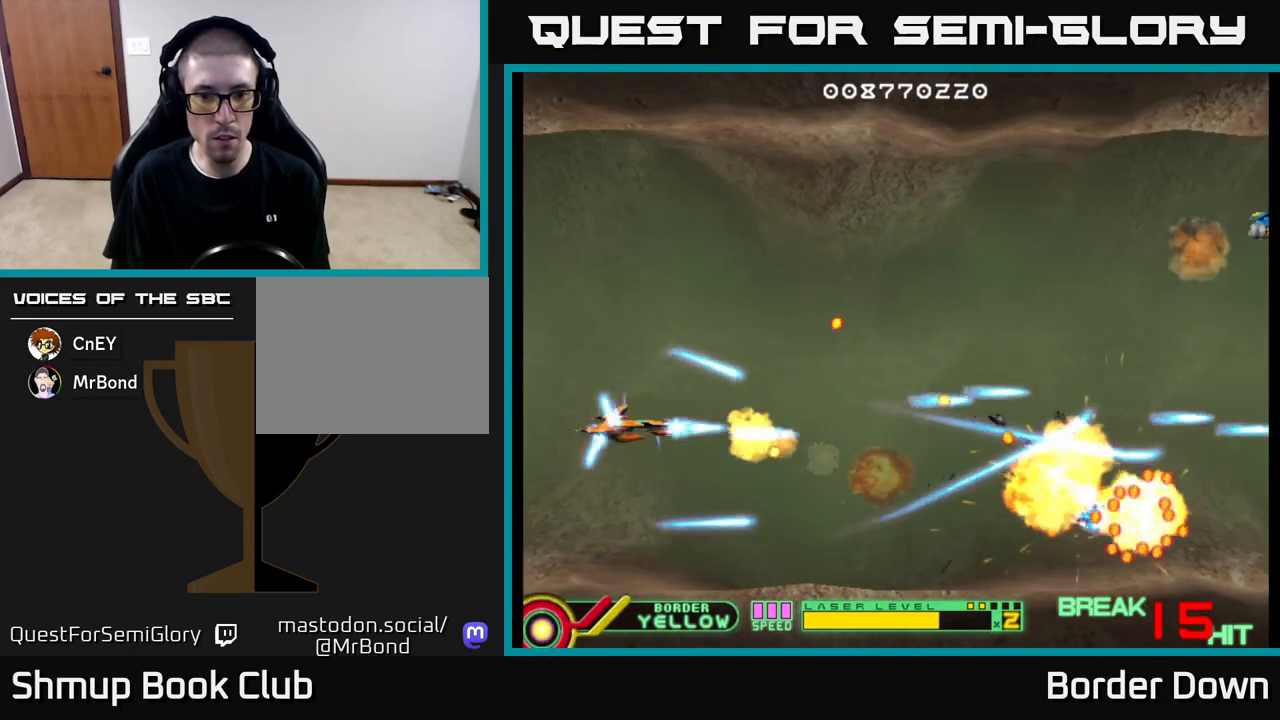
{"buttons": ["DPAD_RIGHT"], "left_stick": "center", "right_stick": "center", "events": [[33, "A", "up"], [83, "A", "down"], [83, "DPAD_UP", "up"], [117, "DPAD_LEFT", "up"], [167, "A", "up"], [250, "A", "down"], [300, "DPAD_UP", "down"], [333, "A", "up"], [383, "A", "down"], [417, "DPAD_RIGHT", "down"], [417, "DPAD_UP", "up"], [483, "A", "up"]]}
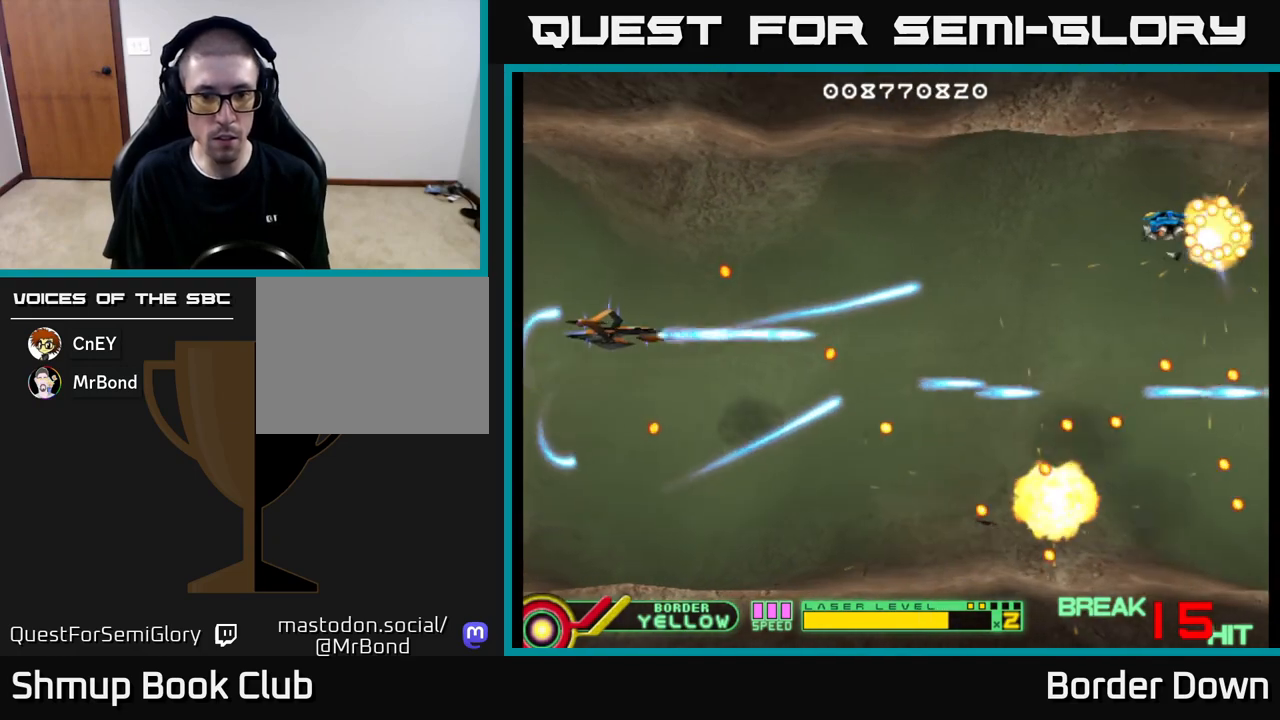
{"buttons": ["A"], "left_stick": "center", "right_stick": "center", "events": [[33, "A", "down"], [117, "A", "up"], [183, "DPAD_DOWN", "down"], [200, "A", "down"], [200, "DPAD_RIGHT", "up"], [267, "A", "up"], [267, "DPAD_DOWN", "up"], [350, "A", "down"], [433, "A", "up"], [500, "A", "down"]]}
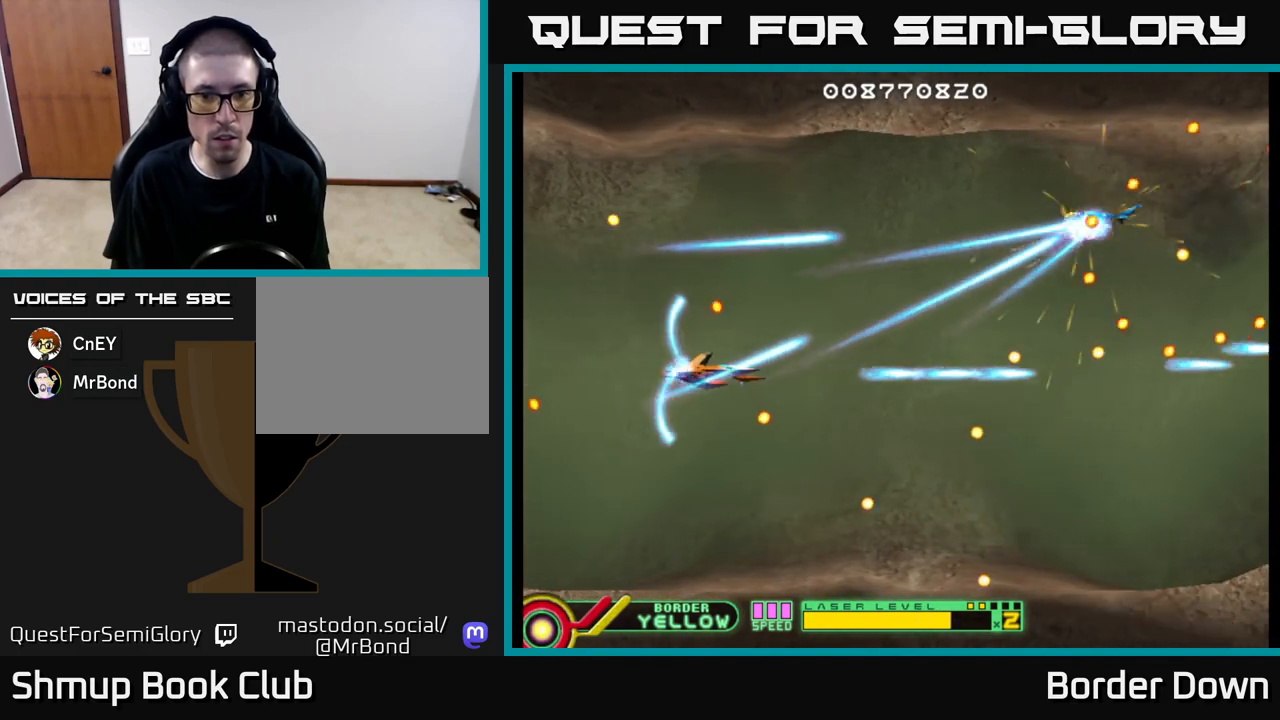
{"buttons": ["A", "DPAD_DOWN"], "left_stick": "center", "right_stick": "center", "events": [[50, "DPAD_UP", "down"], [67, "A", "up"], [83, "DPAD_RIGHT", "down"], [117, "DPAD_UP", "up"], [133, "A", "down"], [233, "A", "up"], [283, "DPAD_RIGHT", "up"], [300, "A", "down"], [383, "A", "up"], [450, "DPAD_DOWN", "down"], [467, "A", "down"]]}
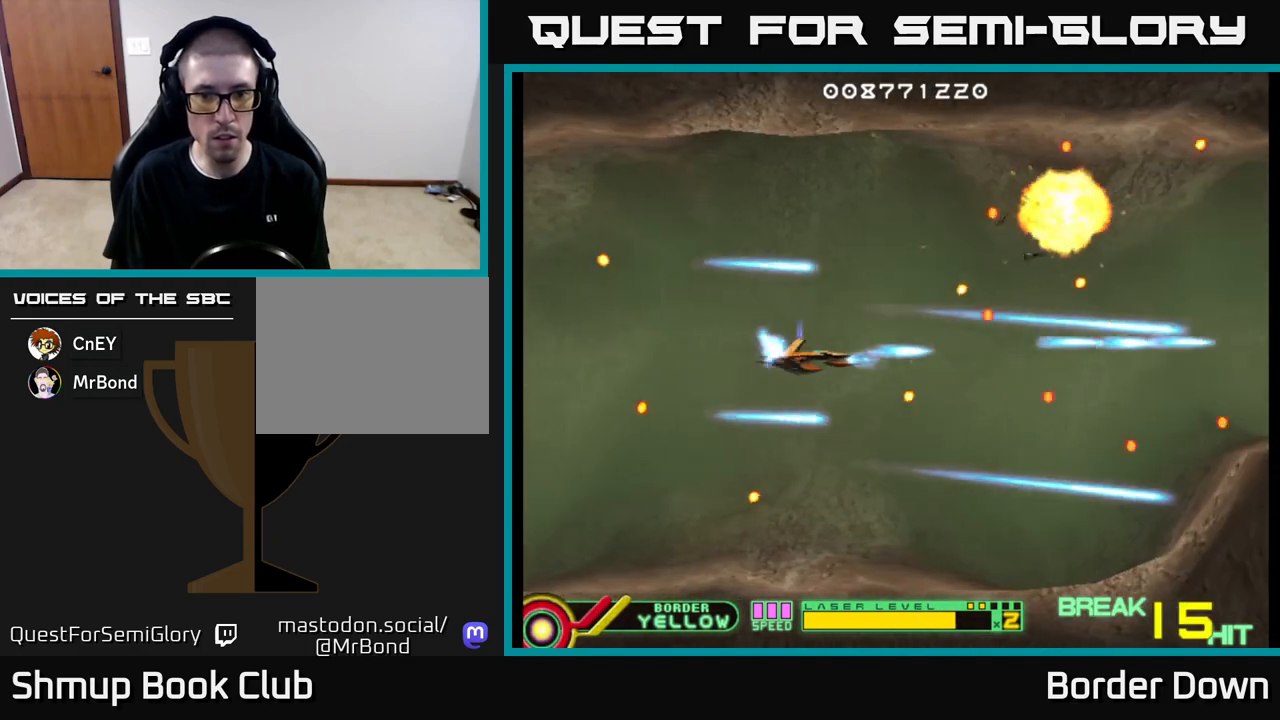
{"buttons": ["A", "DPAD_UP"], "left_stick": "center", "right_stick": "center", "events": [[33, "A", "up"], [67, "DPAD_DOWN", "up"], [117, "A", "down"], [200, "A", "up"], [217, "DPAD_LEFT", "down"], [233, "DPAD_UP", "down"], [267, "A", "down"], [383, "DPAD_LEFT", "up"]]}
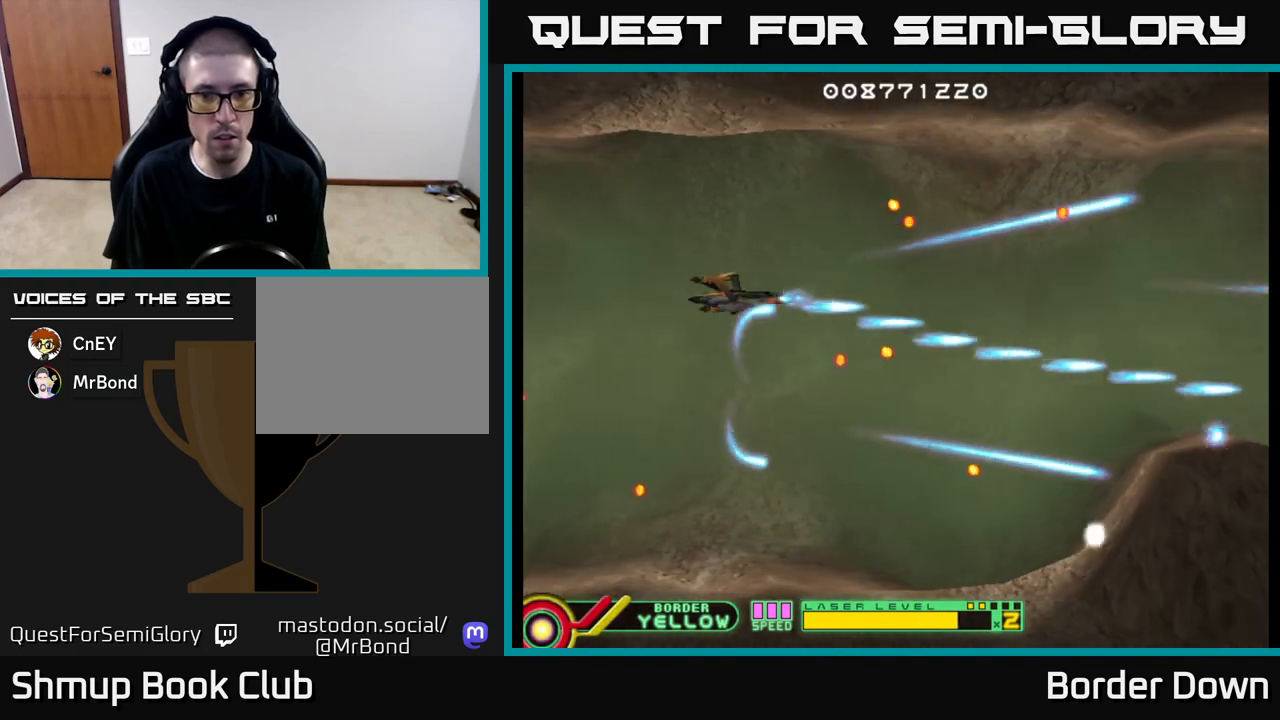
{"buttons": ["A", "DPAD_DOWN", "DPAD_RIGHT"], "left_stick": "center", "right_stick": "center", "events": [[33, "DPAD_RIGHT", "down"], [50, "DPAD_UP", "up"], [483, "DPAD_DOWN", "down"]]}
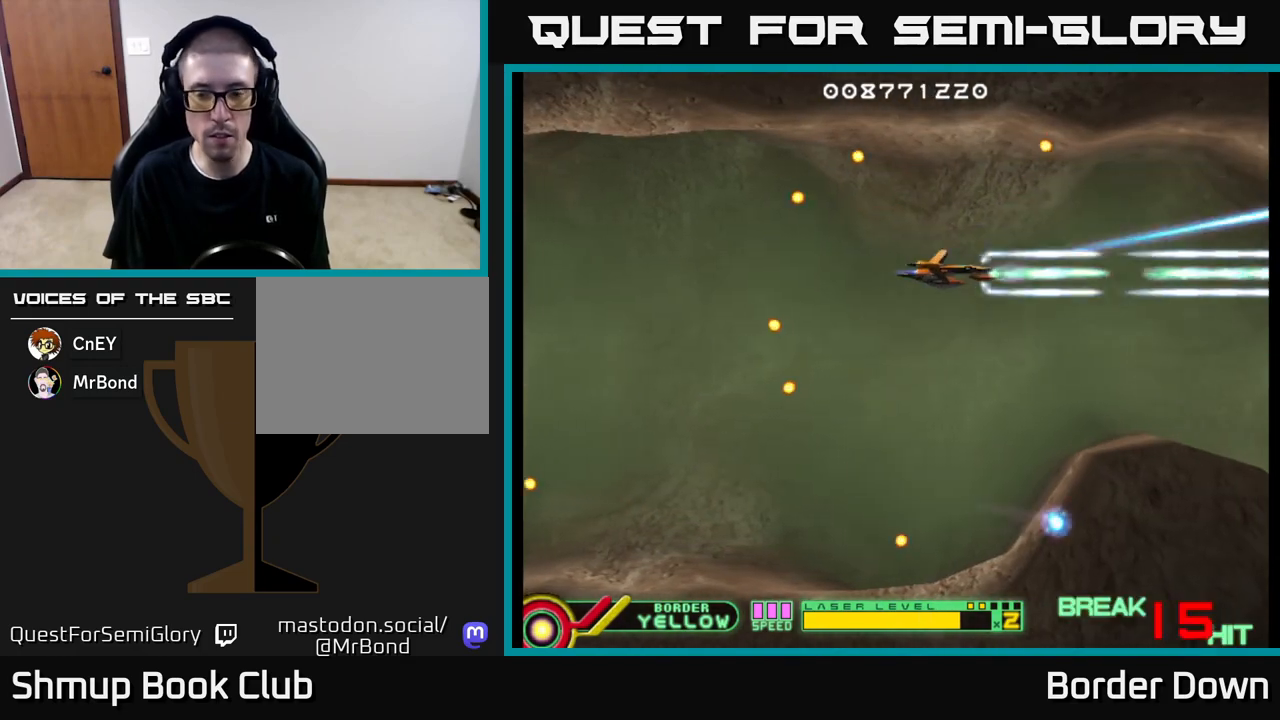
{"buttons": ["A"], "left_stick": "center", "right_stick": "center", "events": [[33, "DPAD_RIGHT", "up"], [150, "DPAD_DOWN", "up"]]}
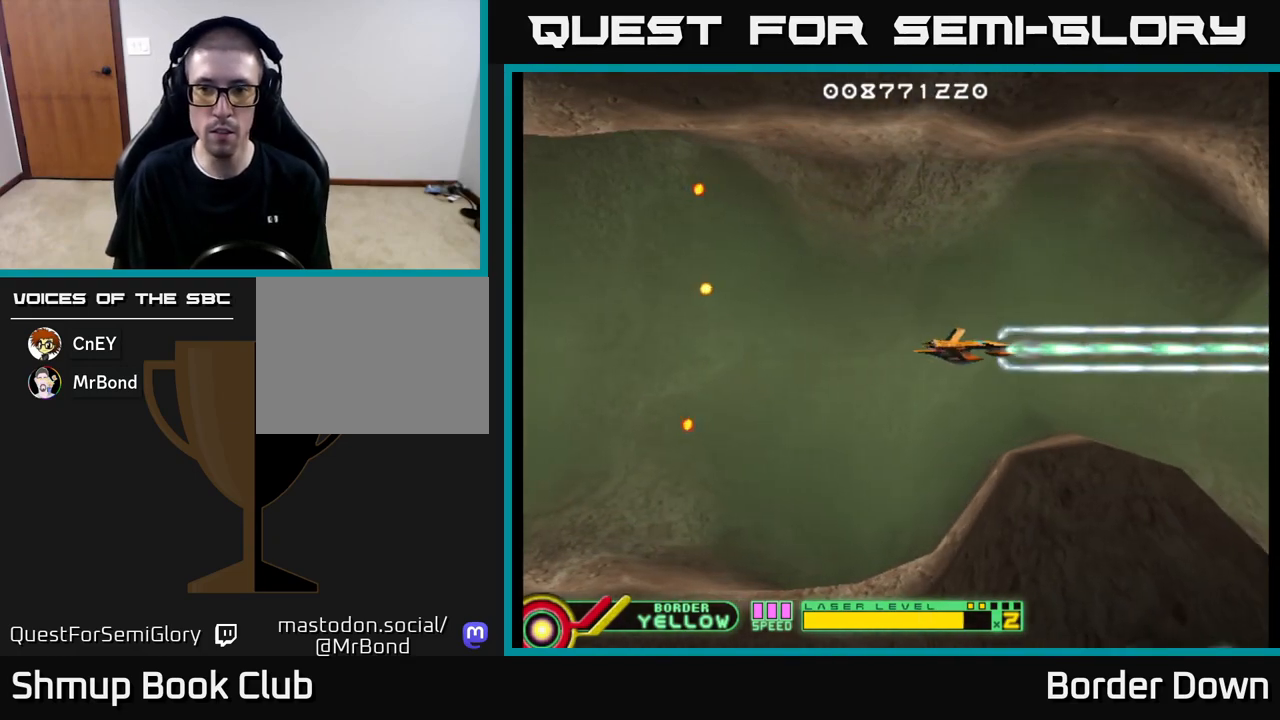
{"buttons": ["DPAD_LEFT"], "left_stick": "center", "right_stick": "center", "events": [[83, "DPAD_RIGHT", "down"], [200, "A", "up"], [417, "A", "down"], [433, "DPAD_RIGHT", "up"], [467, "DPAD_LEFT", "down"], [483, "A", "up"]]}
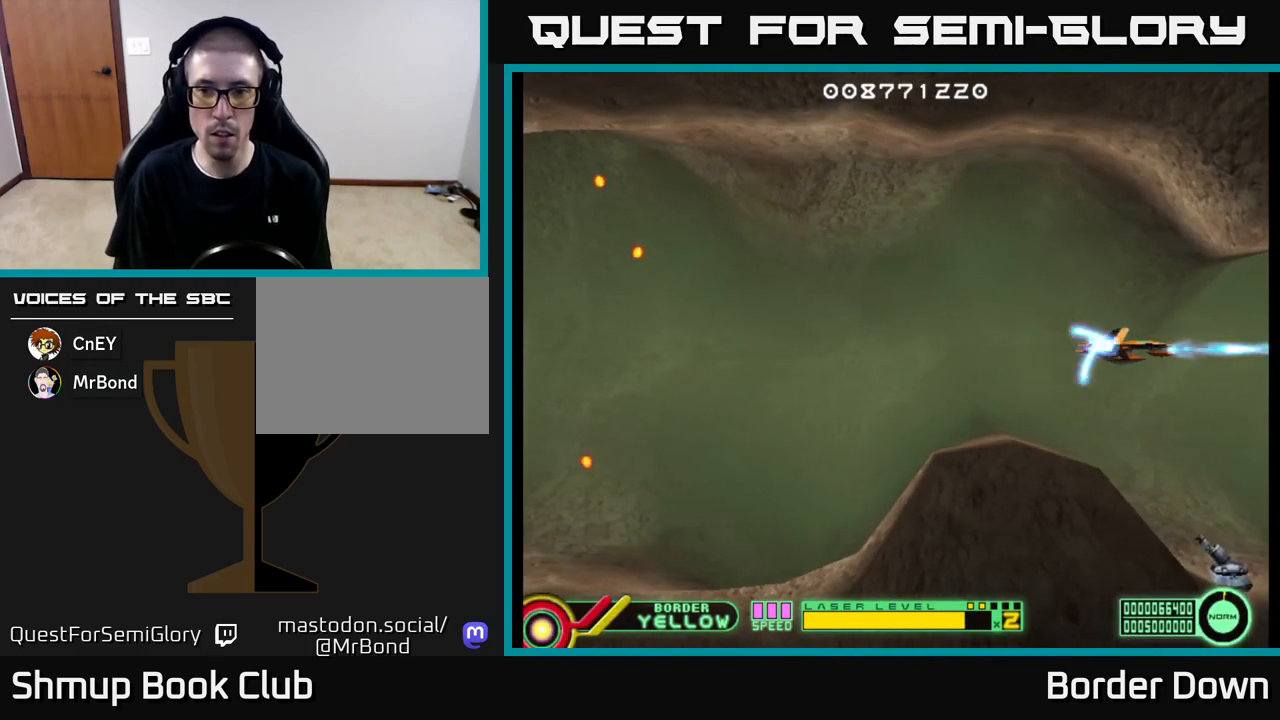
{"buttons": ["A", "DPAD_UP", "DPAD_LEFT"], "left_stick": "center", "right_stick": "center", "events": [[33, "A", "down"], [117, "A", "up"], [133, "DPAD_LEFT", "up"], [200, "A", "down"], [233, "A", "up"], [350, "A", "down"], [367, "A", "up"], [417, "DPAD_LEFT", "down"], [433, "DPAD_UP", "down"], [483, "A", "down"]]}
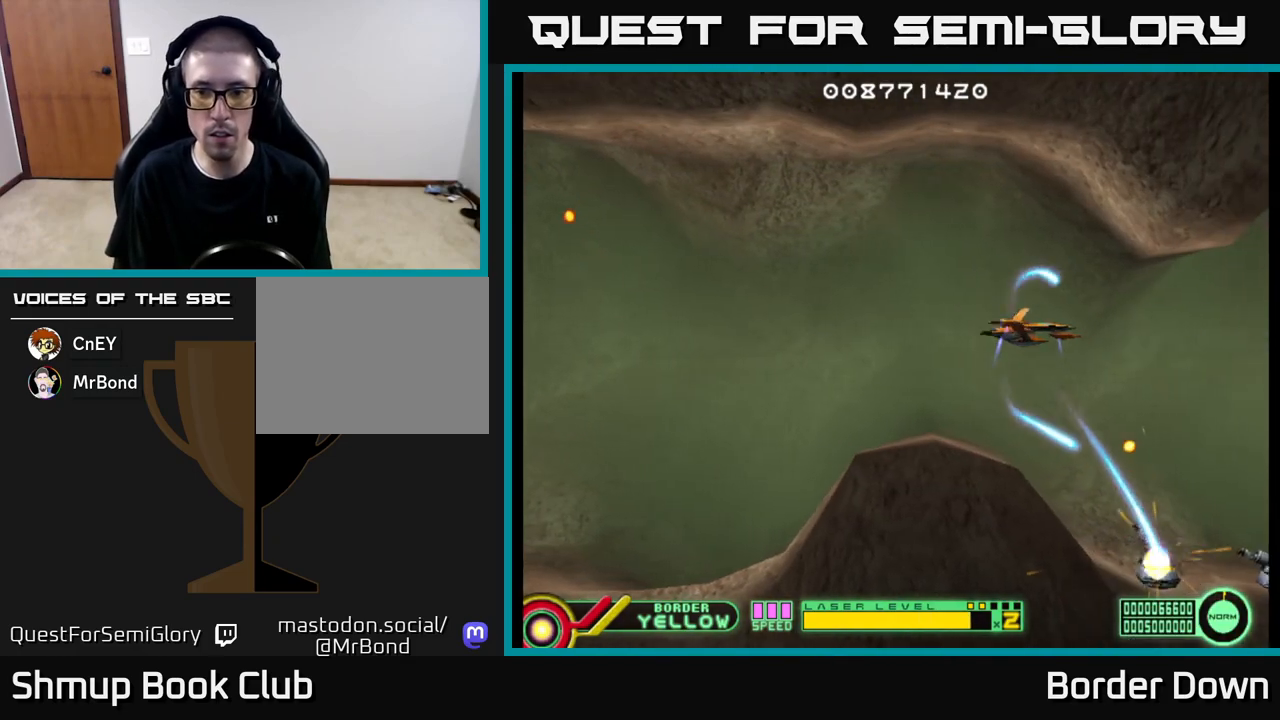
{"buttons": [], "left_stick": "center", "right_stick": "center", "events": [[33, "A", "up"], [50, "A", "down"], [67, "A", "up"], [83, "DPAD_UP", "up"], [117, "A", "down"], [200, "A", "up"], [233, "DPAD_DOWN", "down"], [233, "DPAD_LEFT", "up"], [250, "A", "down"], [350, "A", "up"], [417, "A", "down"], [433, "DPAD_DOWN", "up"], [500, "A", "up"]]}
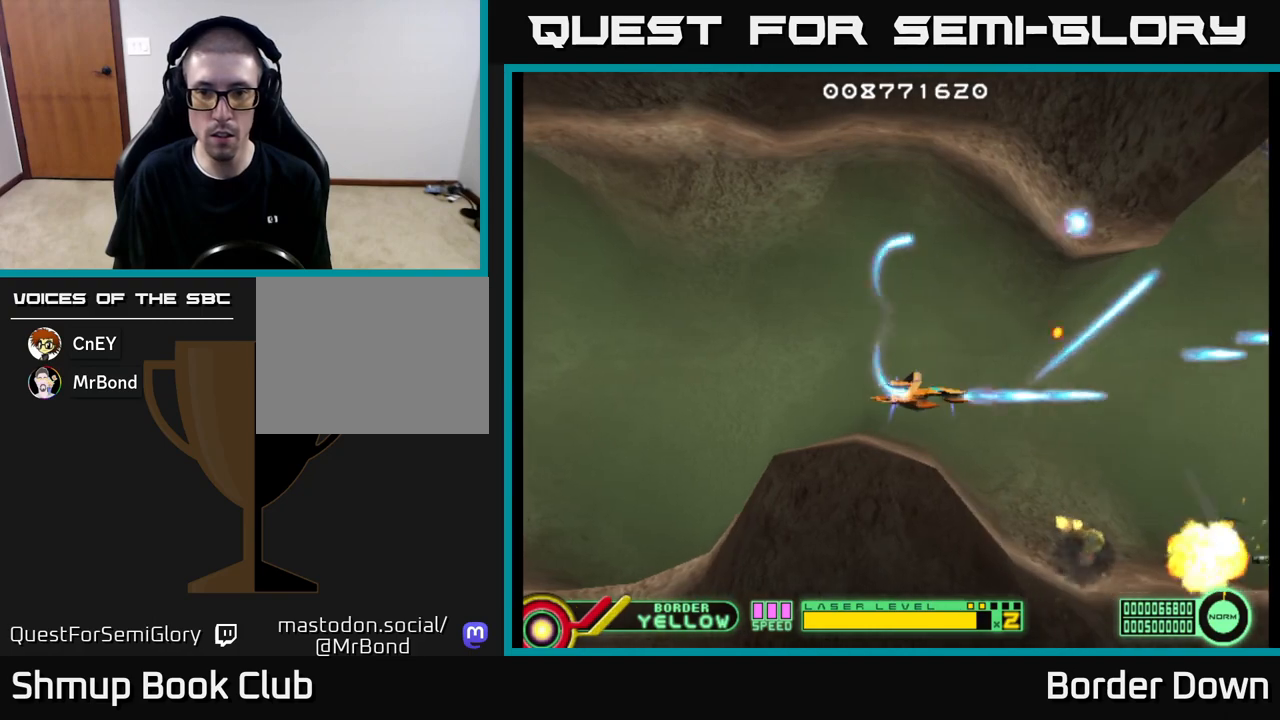
{"buttons": ["DPAD_DOWN", "DPAD_RIGHT"], "left_stick": "center", "right_stick": "center", "events": [[67, "A", "down"], [150, "A", "up"], [233, "A", "down"], [283, "A", "up"], [367, "A", "down"], [450, "A", "up"], [467, "DPAD_DOWN", "down"], [467, "DPAD_RIGHT", "down"]]}
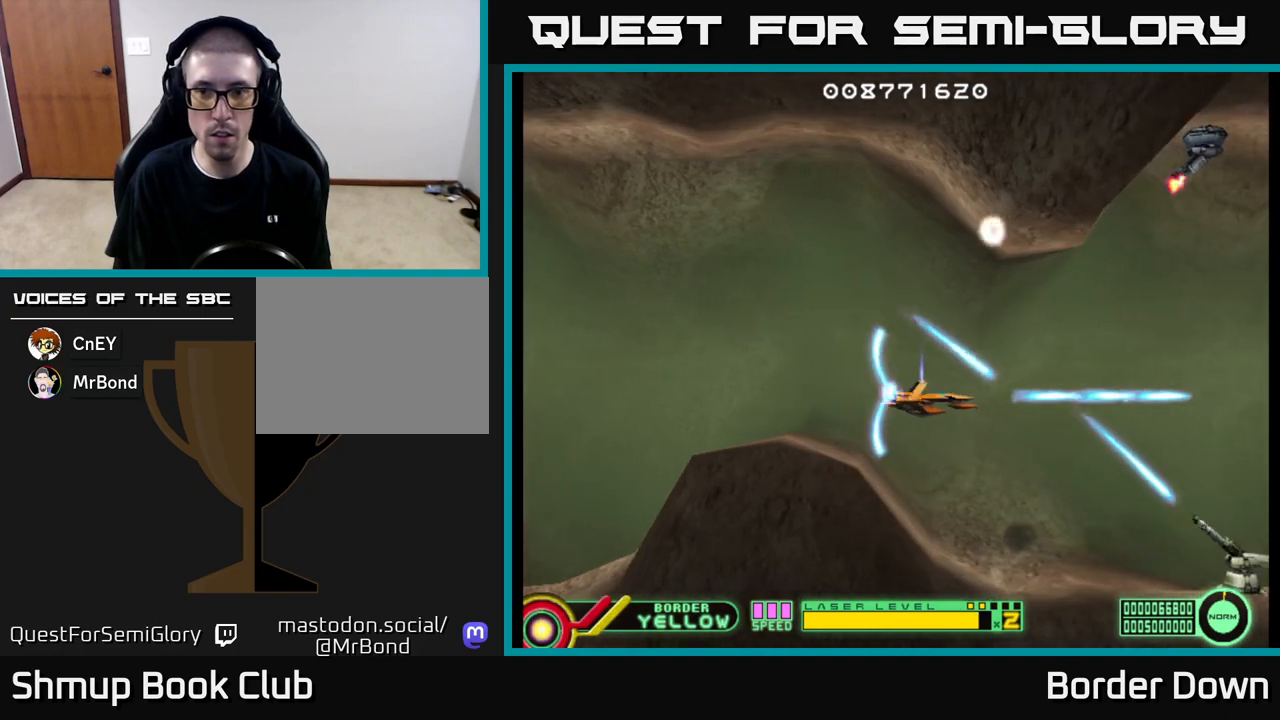
{"buttons": ["A"], "left_stick": "center", "right_stick": "center"}
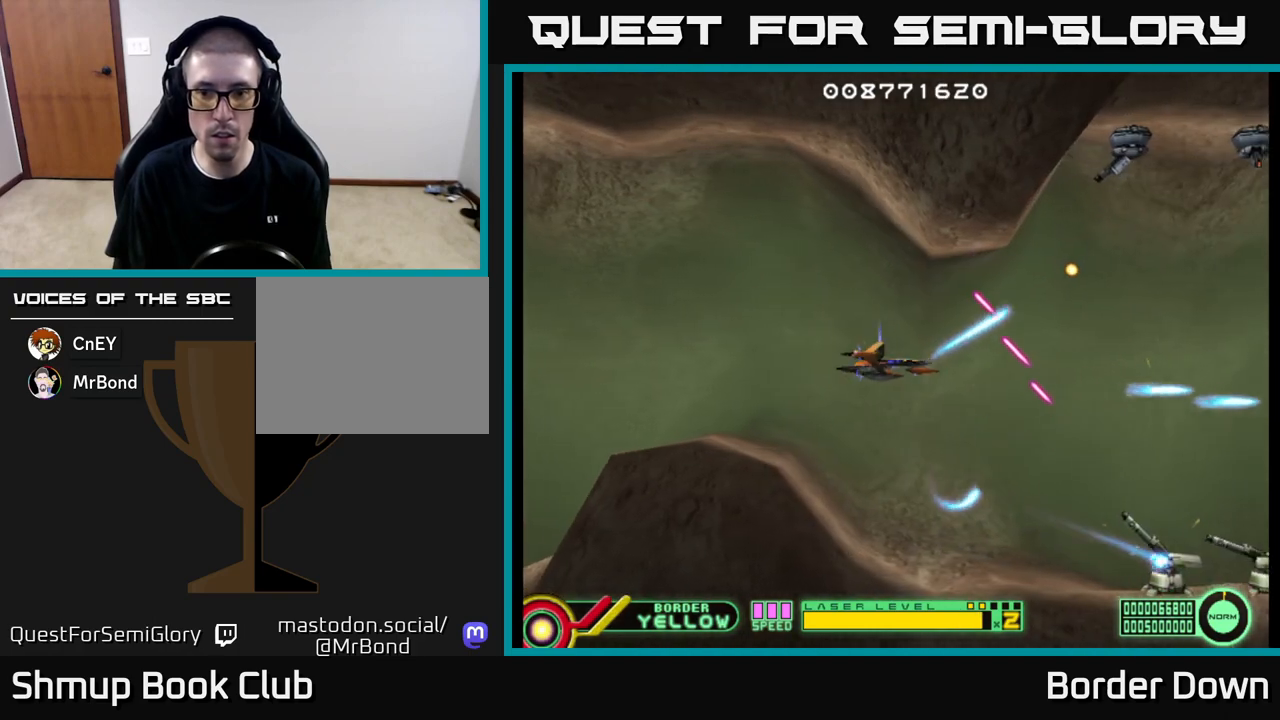
{"buttons": ["A"], "left_stick": "center", "right_stick": "center", "events": [[67, "A", "up"], [117, "A", "down"], [117, "DPAD_LEFT", "down"], [200, "A", "up"], [267, "A", "down"], [267, "DPAD_LEFT", "up"], [367, "A", "up"], [433, "A", "down"]]}
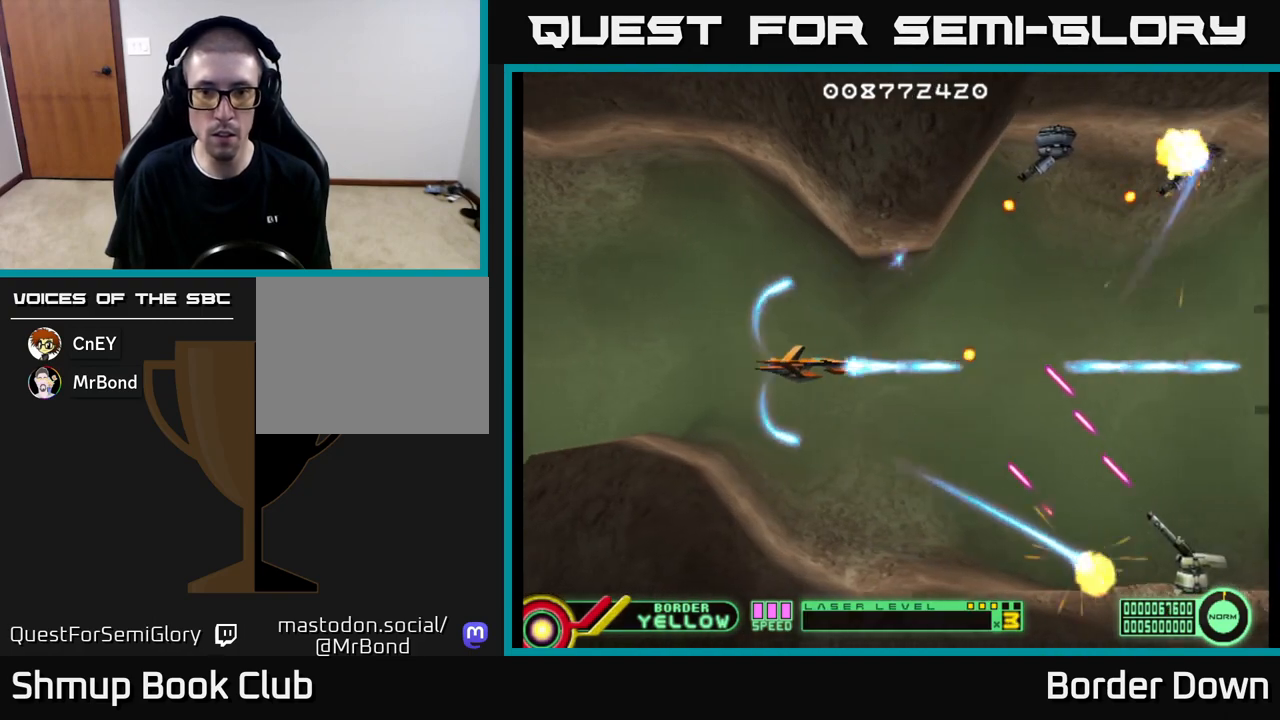
{"buttons": ["A", "DPAD_DOWN", "DPAD_LEFT"], "left_stick": "center", "right_stick": "center", "events": [[33, "A", "up"], [67, "A", "down"], [100, "DPAD_UP", "down"], [183, "DPAD_UP", "up"], [367, "A", "up"], [383, "DPAD_LEFT", "down"], [433, "A", "down"], [500, "DPAD_DOWN", "down"]]}
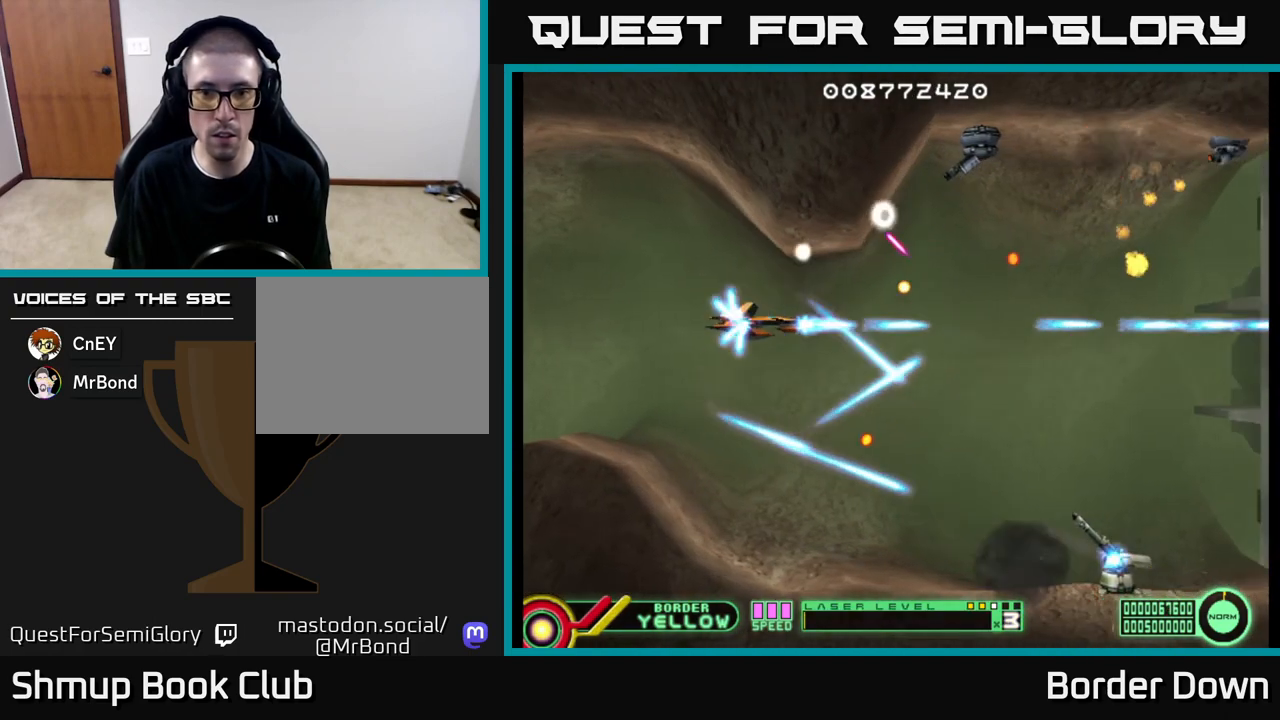
{"buttons": ["DPAD_UP", "DPAD_LEFT"], "left_stick": "center", "right_stick": "center"}
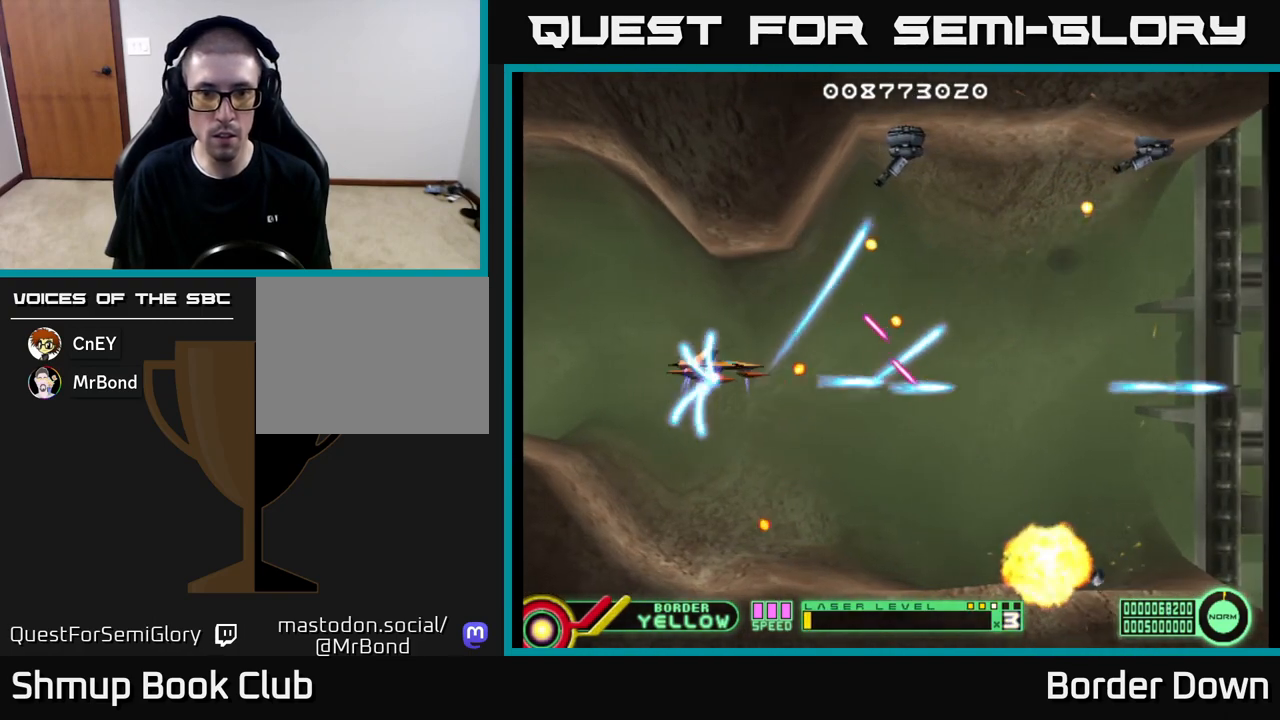
{"buttons": [], "left_stick": "center", "right_stick": "center", "events": [[50, "A", "down"], [100, "DPAD_LEFT", "up"], [100, "DPAD_UP", "up"], [133, "A", "up"], [200, "A", "down"], [283, "A", "up"], [283, "DPAD_DOWN", "down"], [367, "A", "down"], [400, "DPAD_DOWN", "up"], [450, "A", "up"]]}